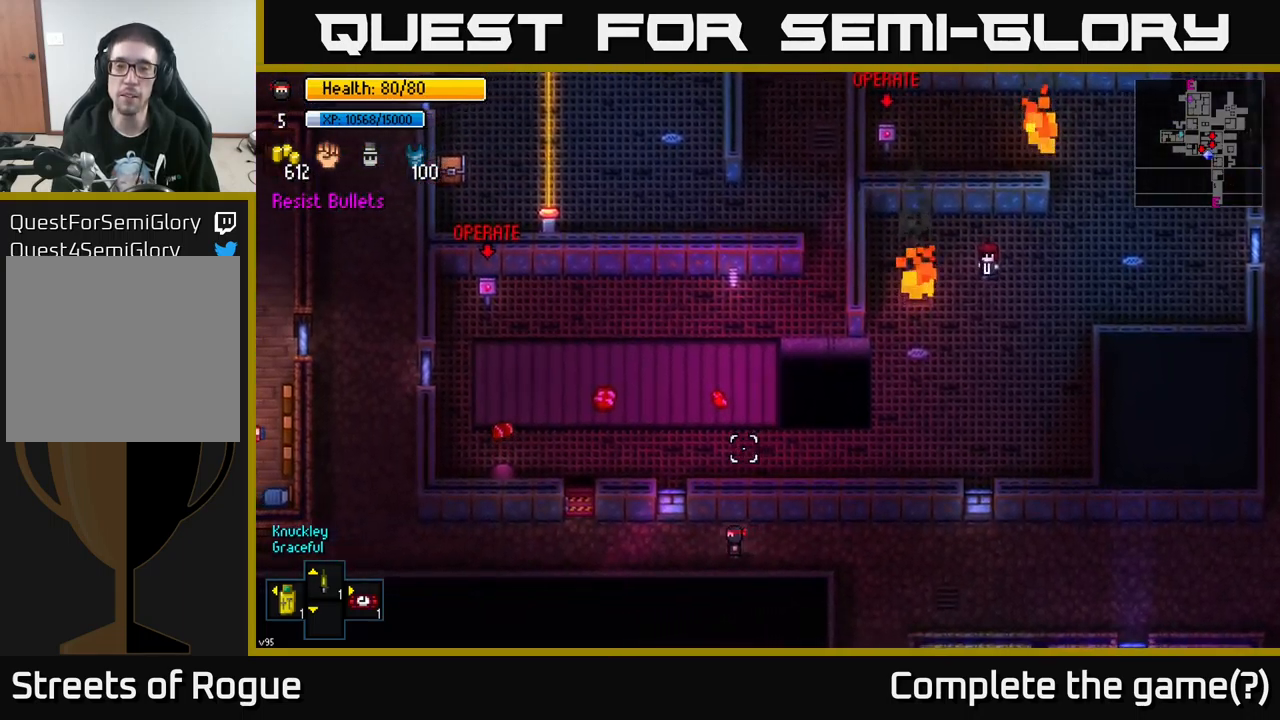
Gameplay with a controller (Xbox layout); each line is a JSON object with the inputs held at the frame after it. "events" lists button and stick changes between this image and that frame as [ms after this image, input, new state], when the widget could be followed in between.
{"buttons": [], "left_stick": "up-left", "right_stick": "center", "events": [[284, "left_stick", "up-left"], [450, "right_stick", "center"]]}
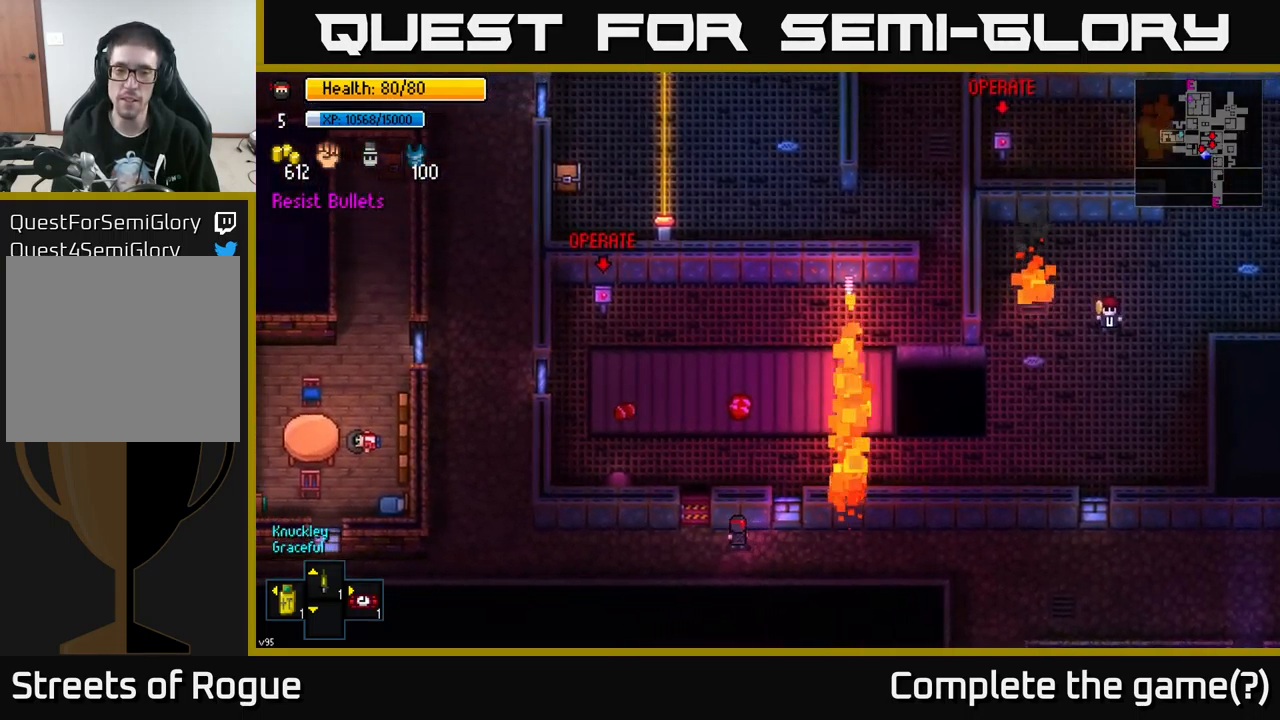
{"buttons": [], "left_stick": "center", "right_stick": "center", "events": [[134, "left_stick", "center"], [200, "A", "down"], [334, "A", "up"]]}
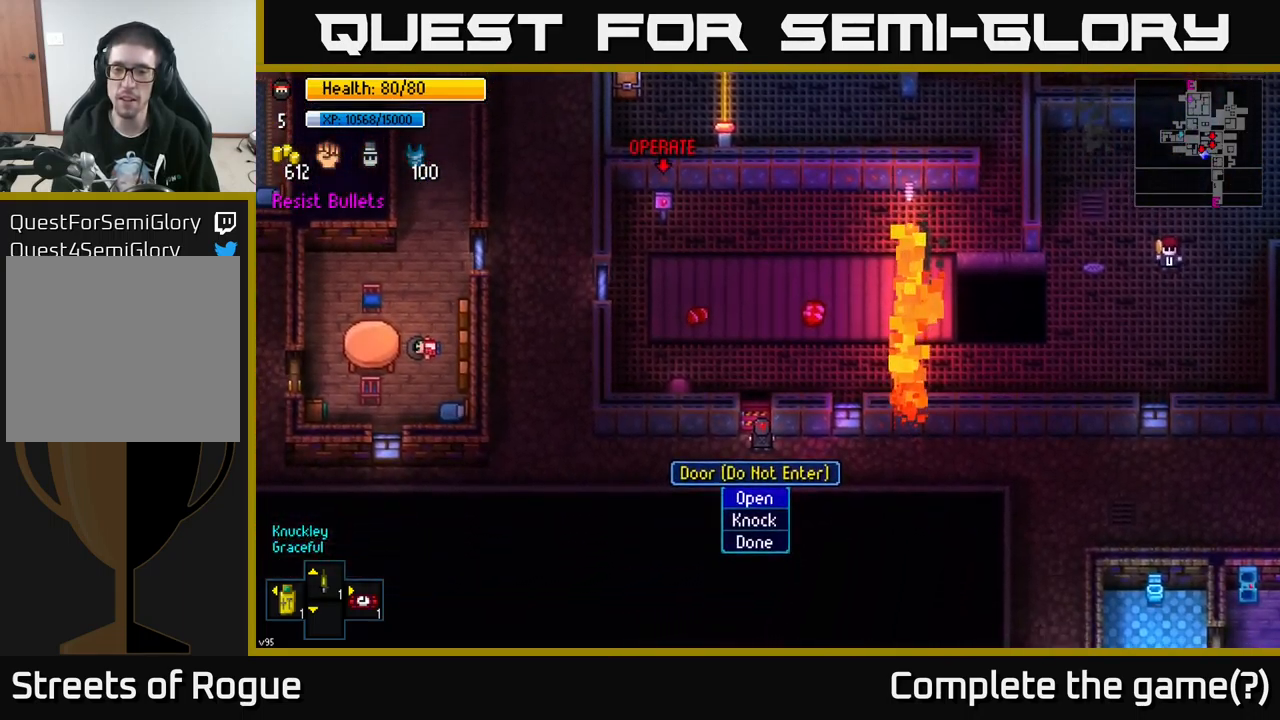
{"buttons": [], "left_stick": "center", "right_stick": "center", "events": [[234, "A", "down"], [317, "A", "up"]]}
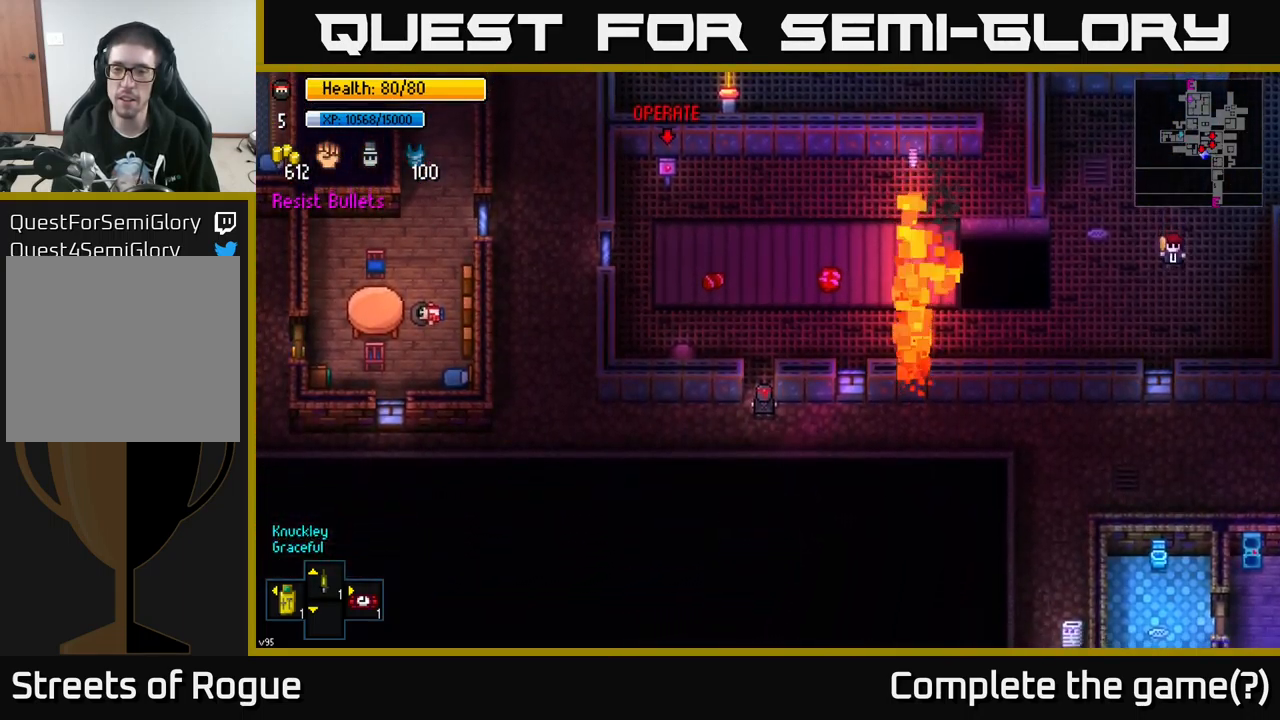
{"buttons": [], "left_stick": "center", "right_stick": "center", "events": []}
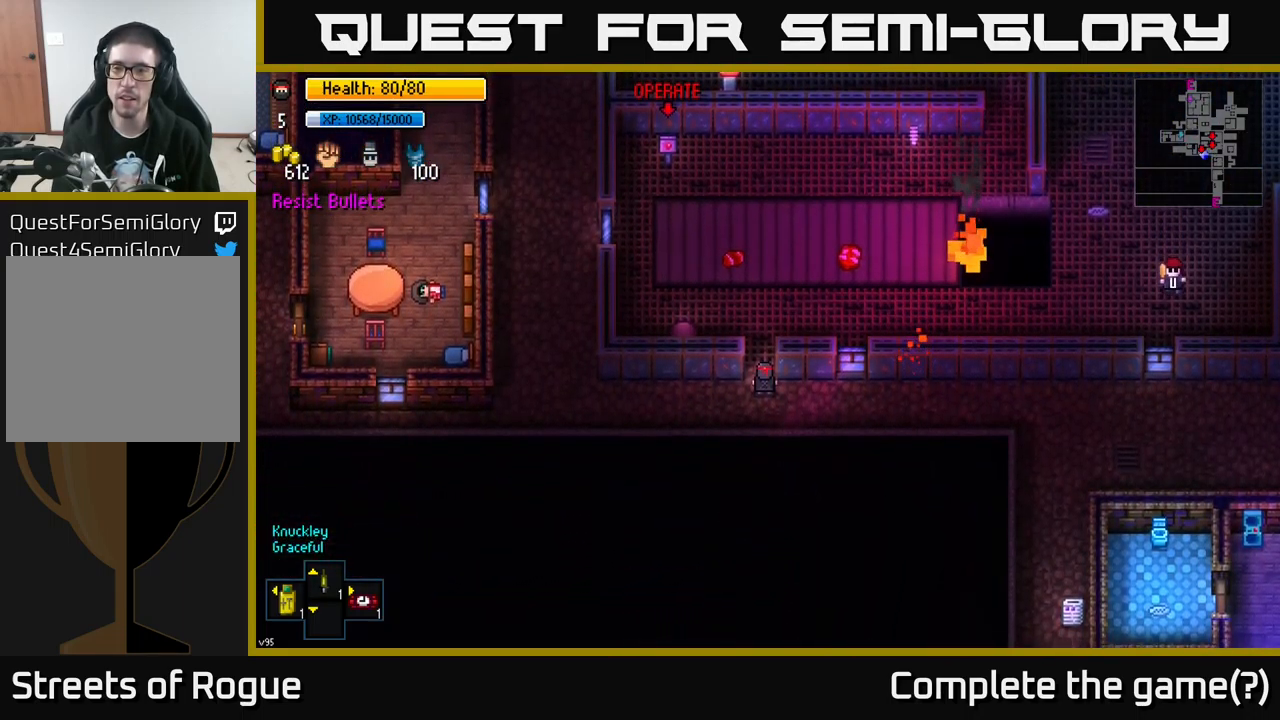
{"buttons": [], "left_stick": "up", "right_stick": "center", "events": [[467, "left_stick", "up"]]}
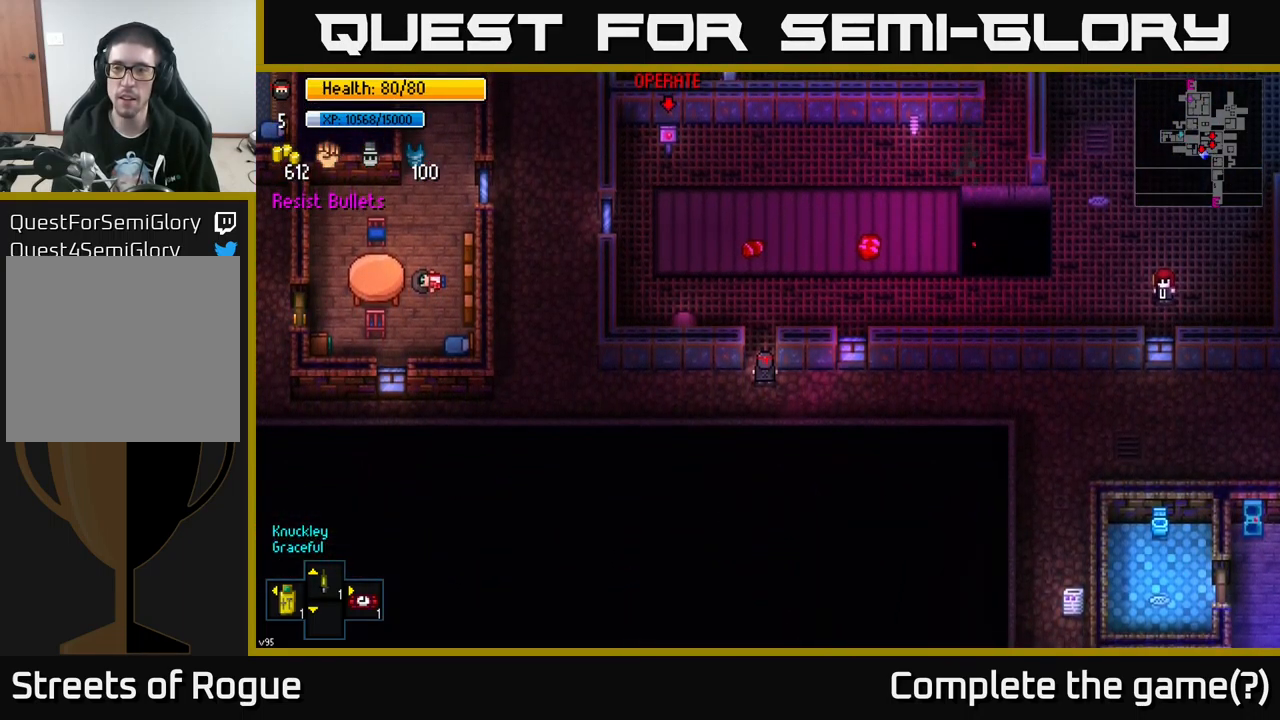
{"buttons": [], "left_stick": "center", "right_stick": "center", "events": [[67, "left_stick", "center"]]}
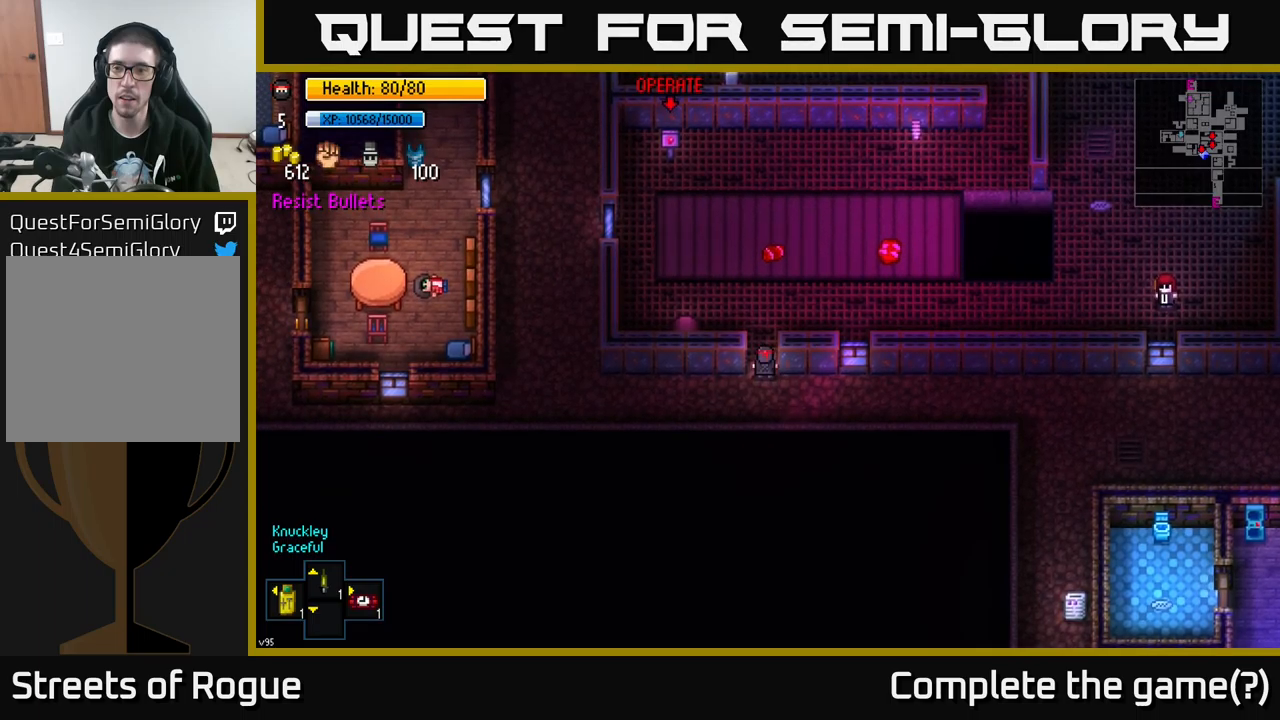
{"buttons": [], "left_stick": "up", "right_stick": "center", "events": [[133, "left_stick", "up"], [366, "left_stick", "center"], [500, "left_stick", "up"]]}
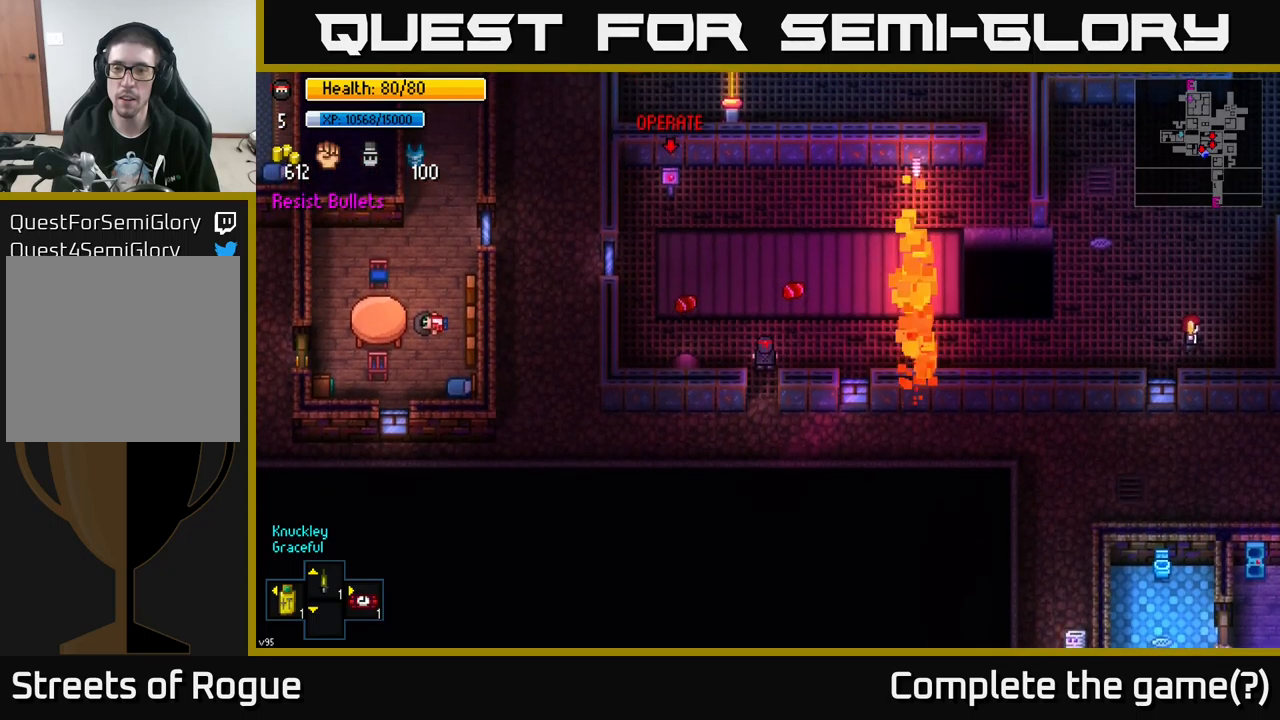
{"buttons": [], "left_stick": "down-left", "right_stick": "center", "events": [[100, "A", "down"], [100, "left_stick", "center"], [200, "A", "up"], [333, "left_stick", "down-right"], [466, "left_stick", "down-left"]]}
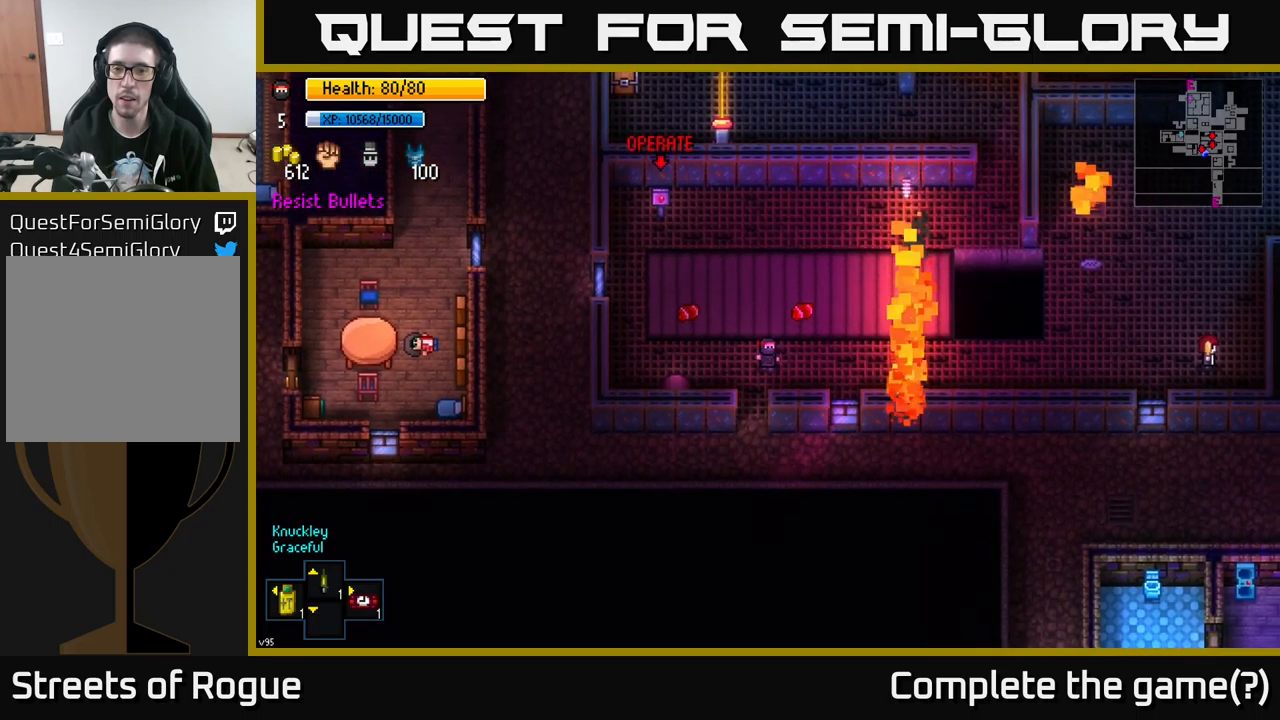
{"buttons": [], "left_stick": "right", "right_stick": "center", "events": [[183, "left_stick", "center"], [200, "A", "down"], [283, "A", "up"], [300, "left_stick", "right"]]}
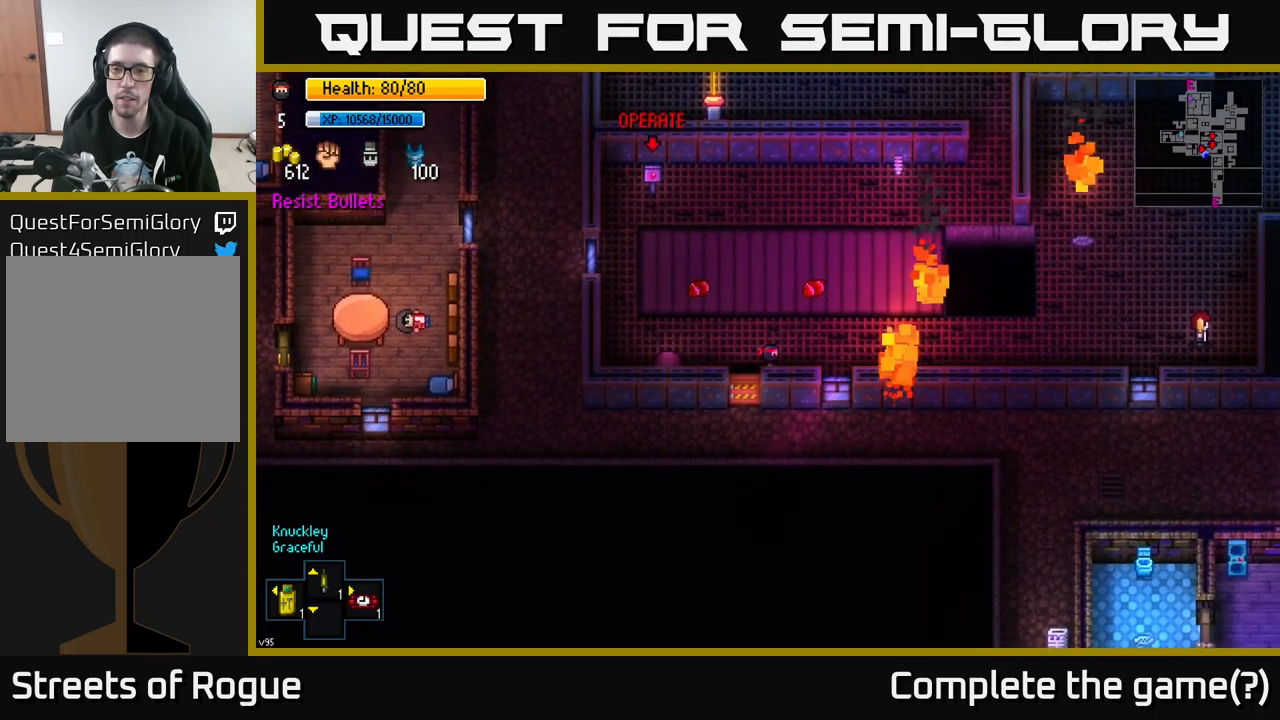
{"buttons": [], "left_stick": "right", "right_stick": "right", "events": [[66, "left_stick", "center"], [100, "right_stick", "right"], [216, "left_stick", "right"]]}
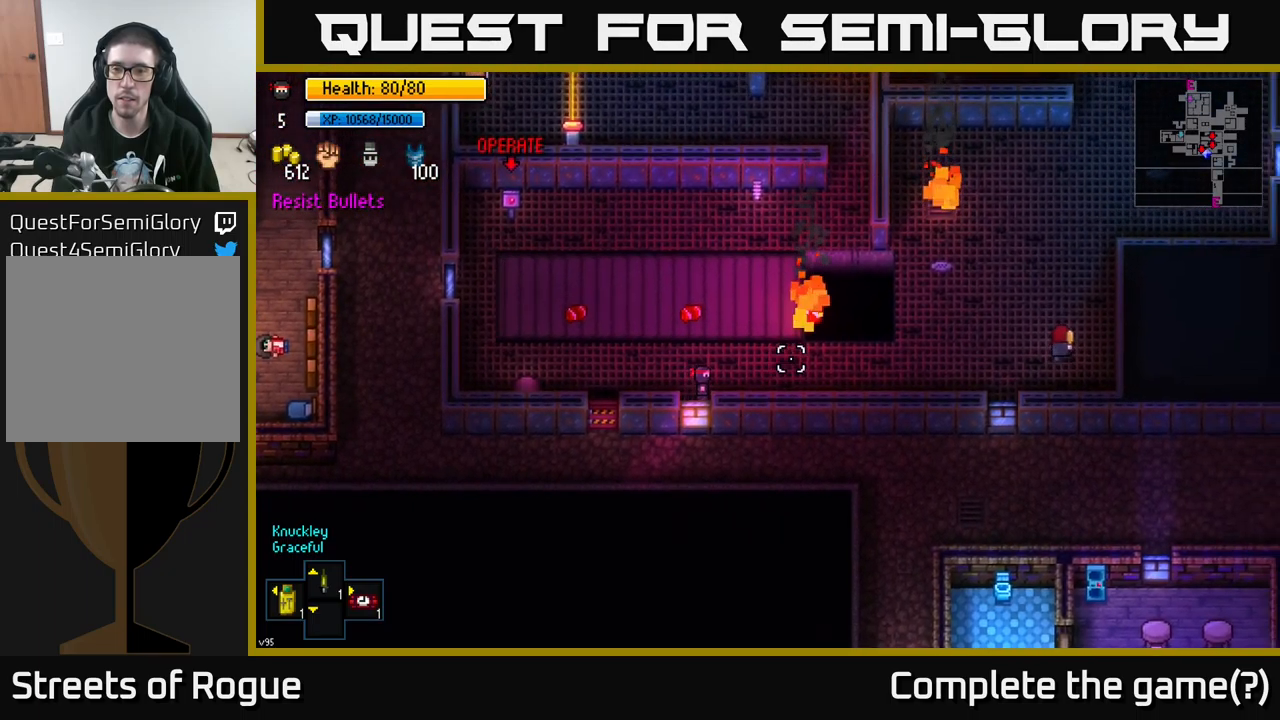
{"buttons": [], "left_stick": "right", "right_stick": "up-right", "events": [[216, "right_stick", "up-right"]]}
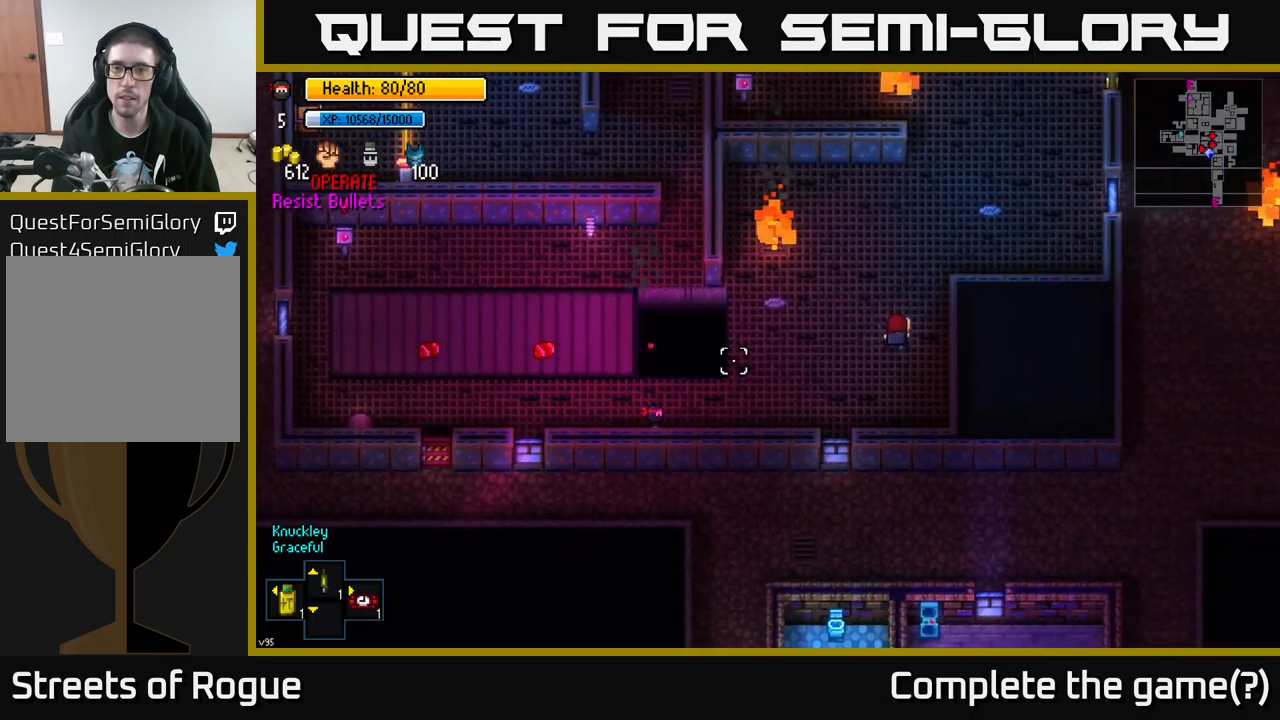
{"buttons": [], "left_stick": "right", "right_stick": "up", "events": [[383, "right_stick", "up"]]}
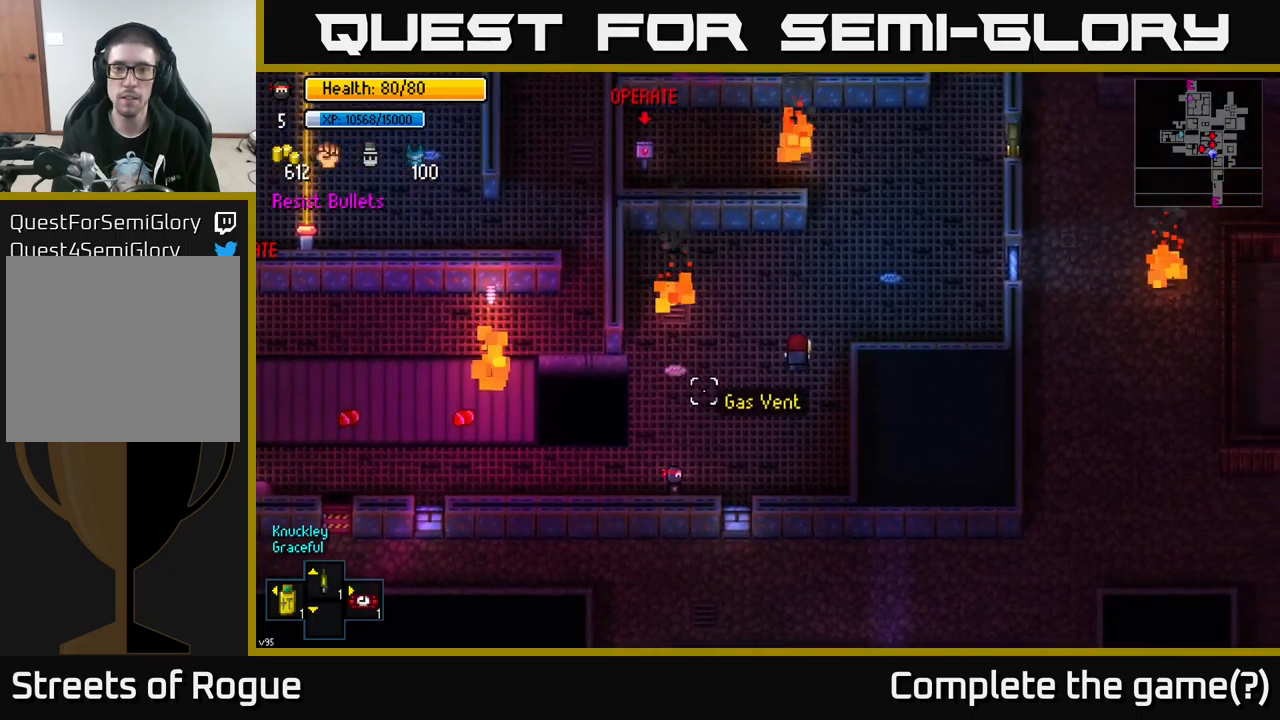
{"buttons": [], "left_stick": "right", "right_stick": "up", "events": []}
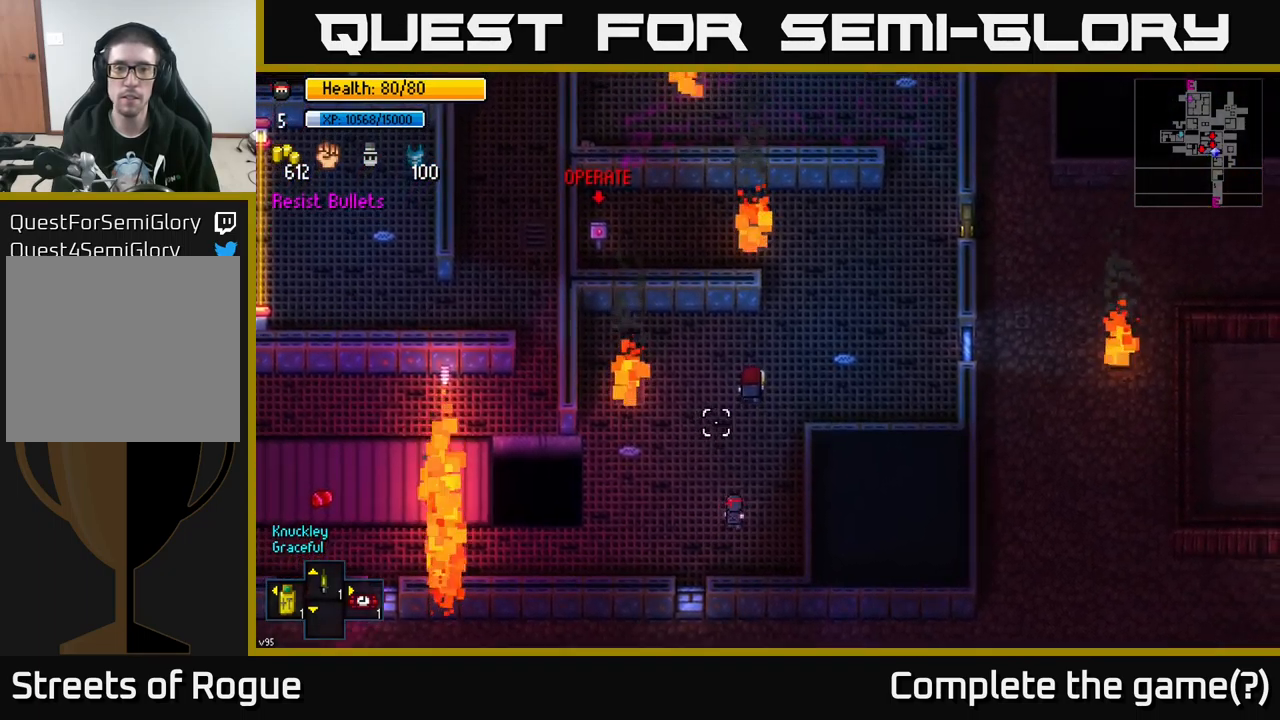
{"buttons": [], "left_stick": "up", "right_stick": "up", "events": [[116, "left_stick", "center"], [450, "left_stick", "up"]]}
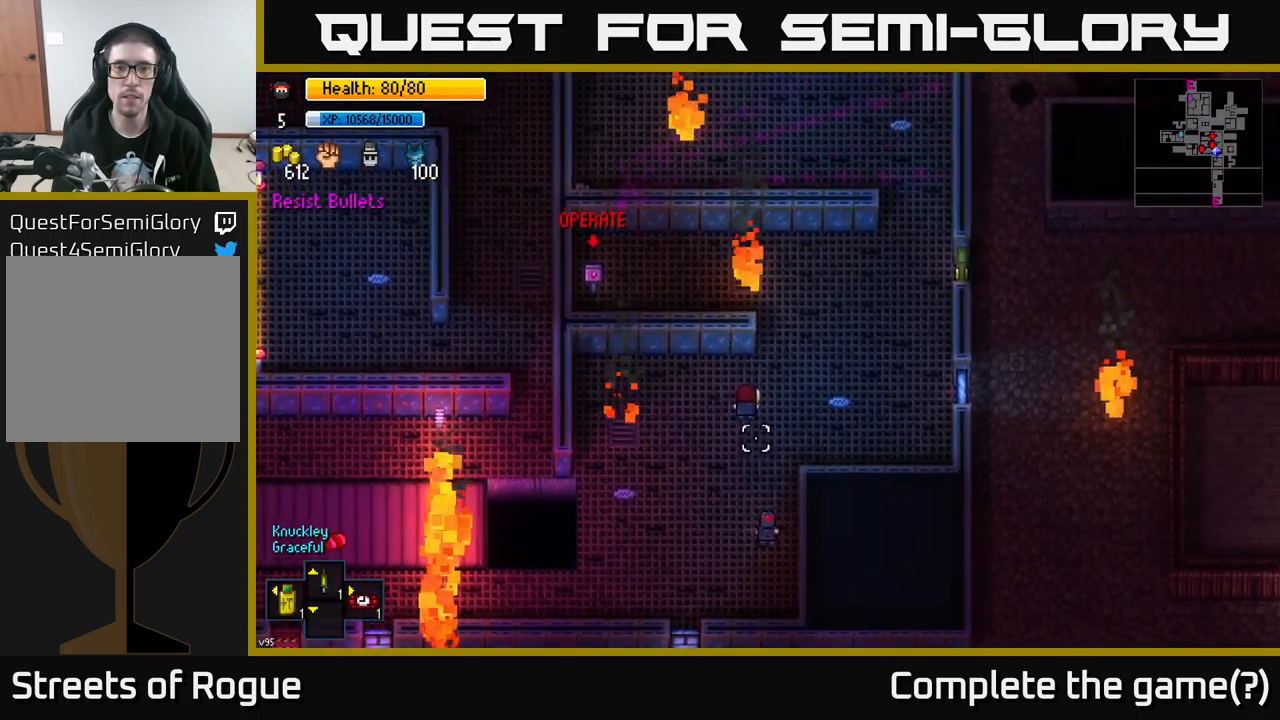
{"buttons": [], "left_stick": "center", "right_stick": "up", "events": [[116, "left_stick", "center"]]}
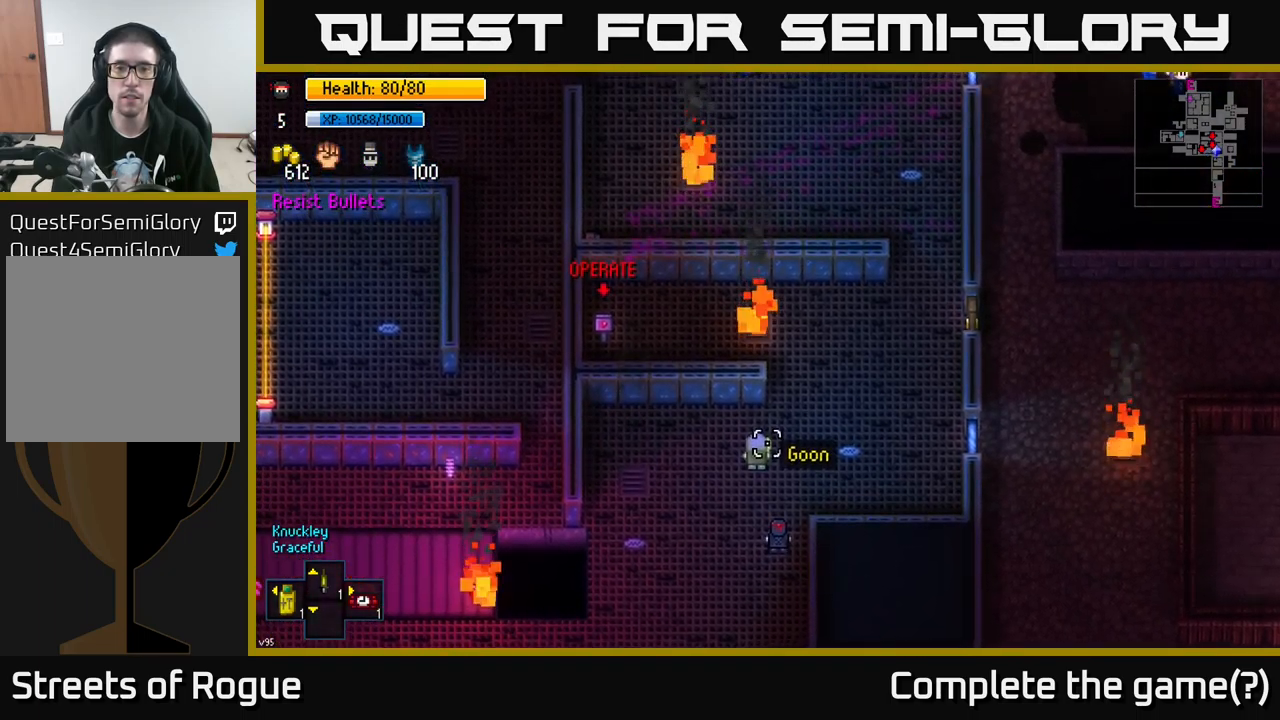
{"buttons": [], "left_stick": "up-right", "right_stick": "up", "events": [[416, "left_stick", "up-right"]]}
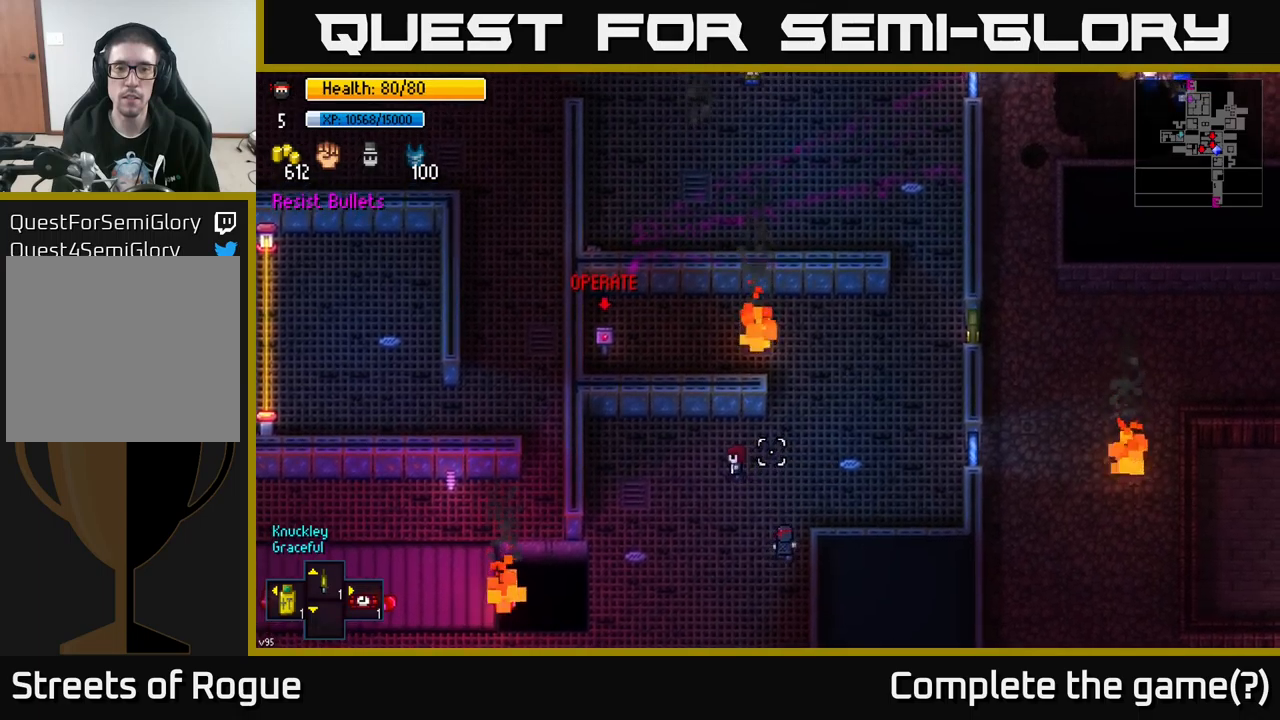
{"buttons": [], "left_stick": "center", "right_stick": "up", "events": [[83, "left_stick", "up"], [367, "left_stick", "center"]]}
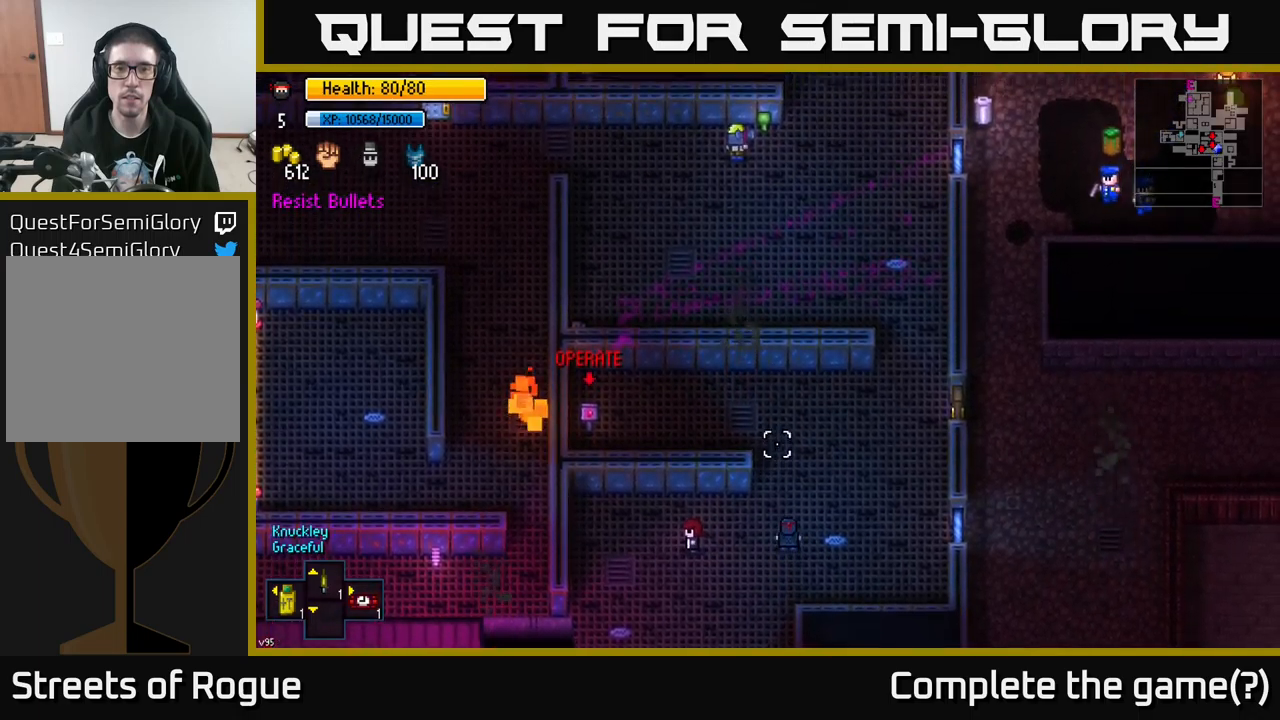
{"buttons": [], "left_stick": "up", "right_stick": "up", "events": [[17, "left_stick", "up"], [167, "left_stick", "center"], [383, "left_stick", "up"]]}
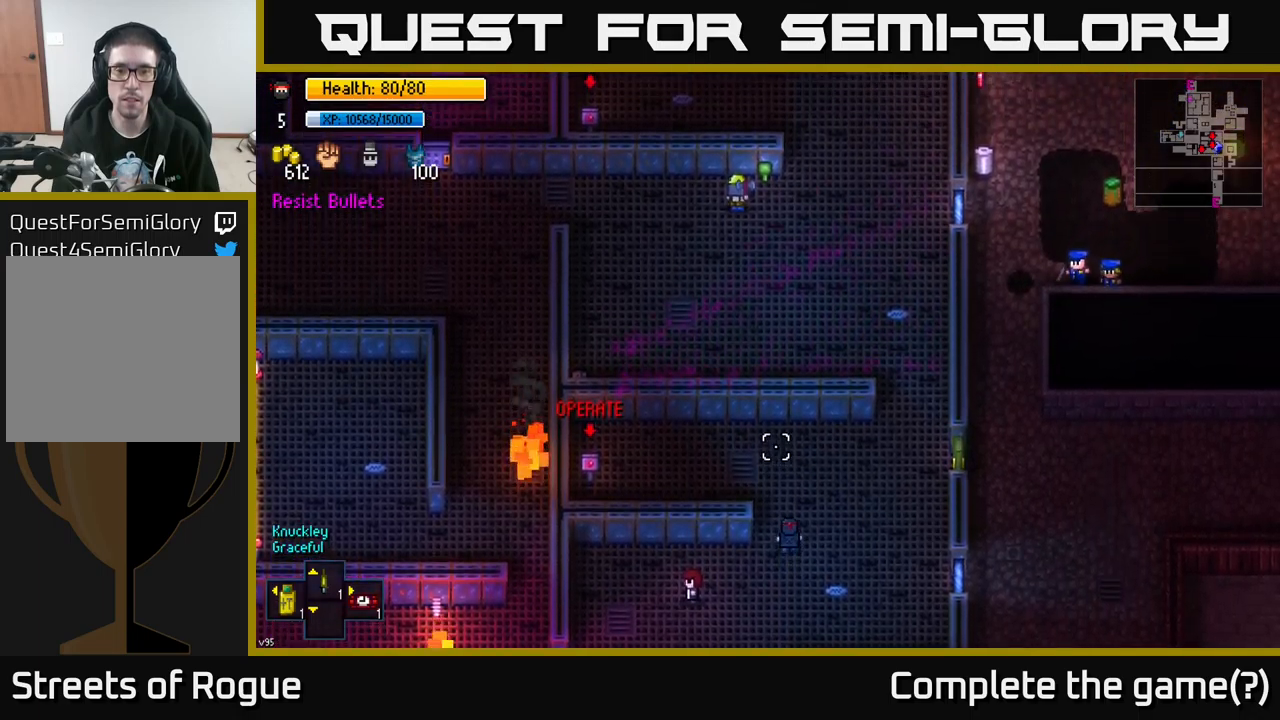
{"buttons": [], "left_stick": "center", "right_stick": "left", "events": [[67, "left_stick", "center"], [183, "right_stick", "left"], [233, "left_stick", "down"], [400, "left_stick", "center"]]}
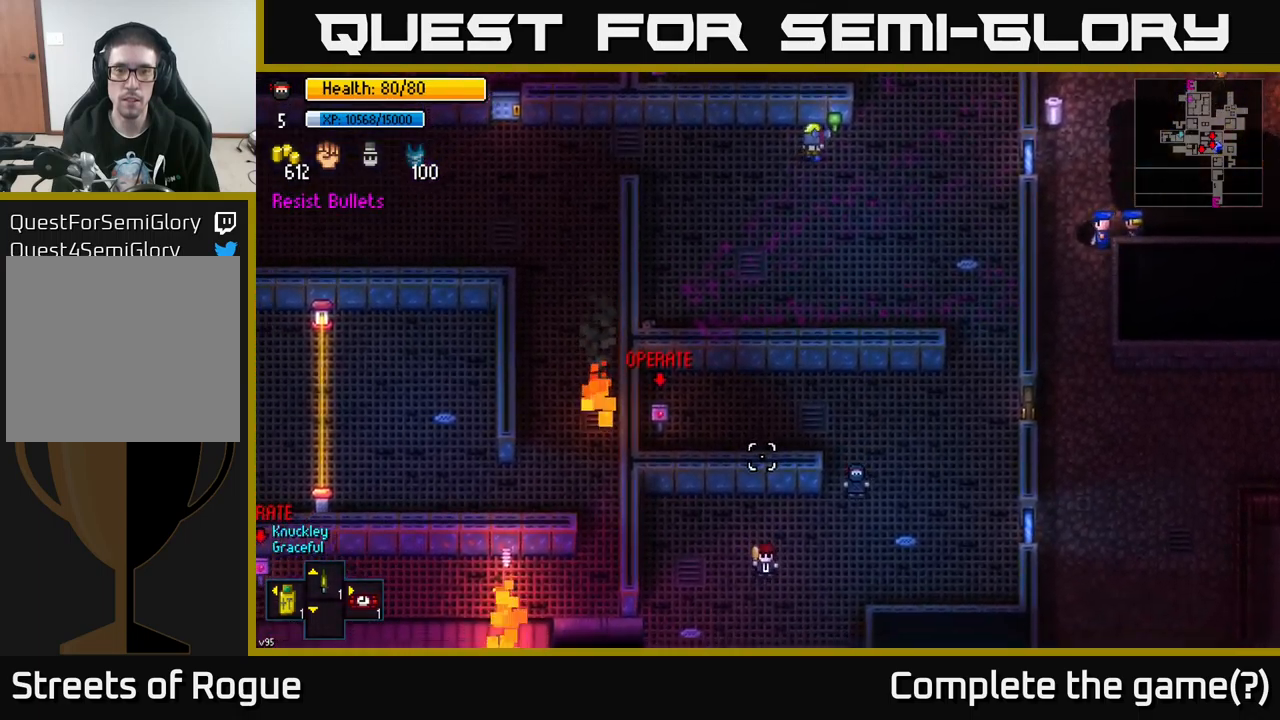
{"buttons": [], "left_stick": "down-left", "right_stick": "left", "events": [[367, "left_stick", "down-left"]]}
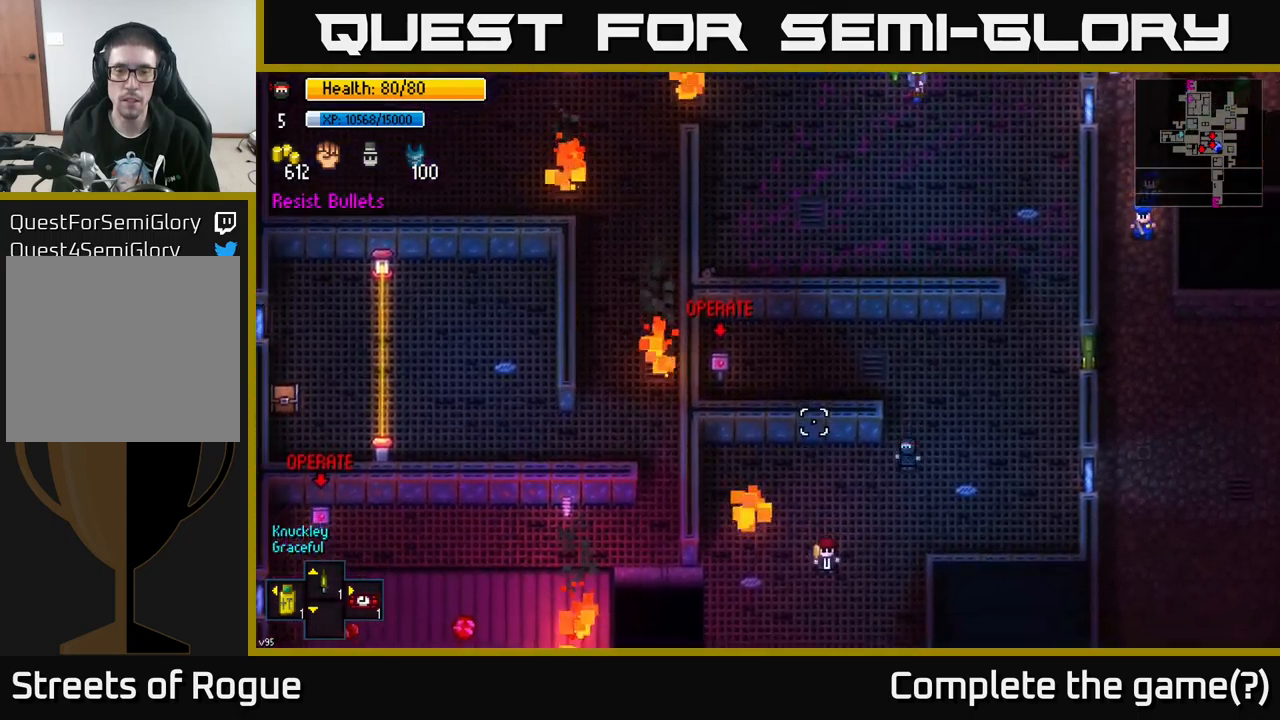
{"buttons": [], "left_stick": "down", "right_stick": "down-left", "events": [[50, "left_stick", "left"], [350, "left_stick", "center"], [383, "right_stick", "down-left"], [417, "left_stick", "down"]]}
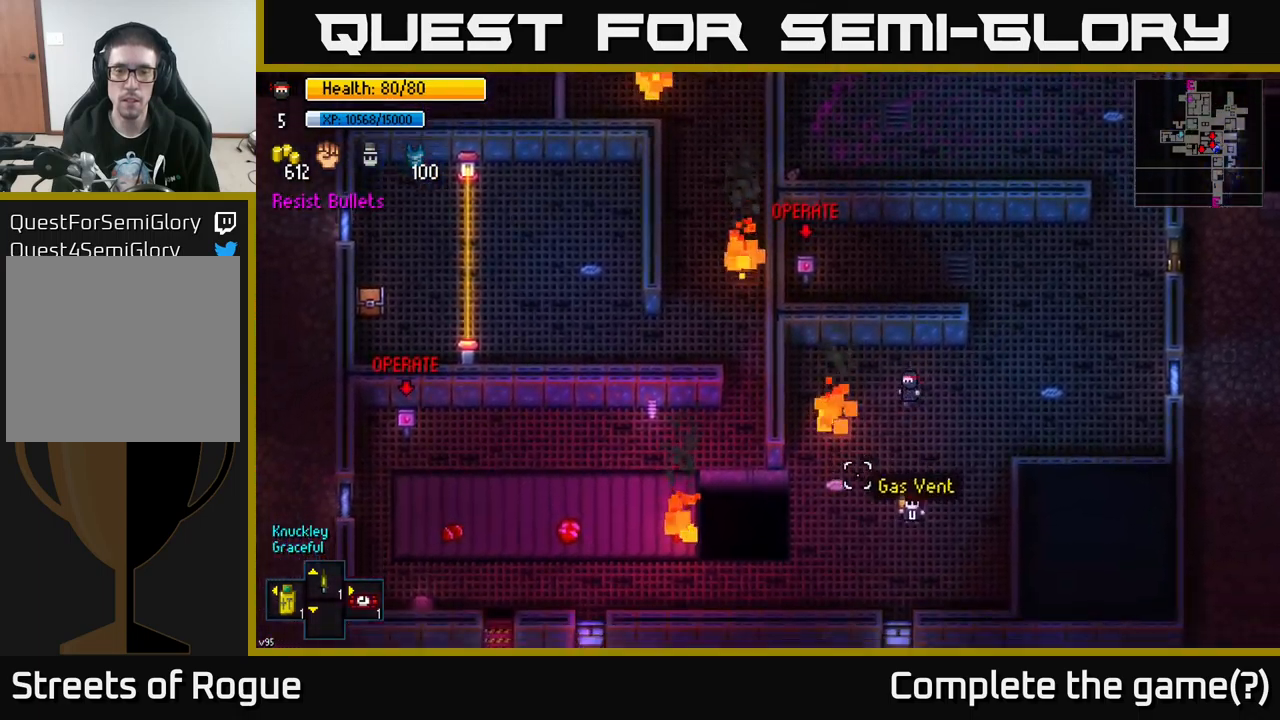
{"buttons": ["R2"], "left_stick": "center", "right_stick": "down", "events": [[17, "L2", "down"], [17, "right_stick", "down"], [150, "L2", "up"], [417, "R2", "down"], [467, "left_stick", "center"]]}
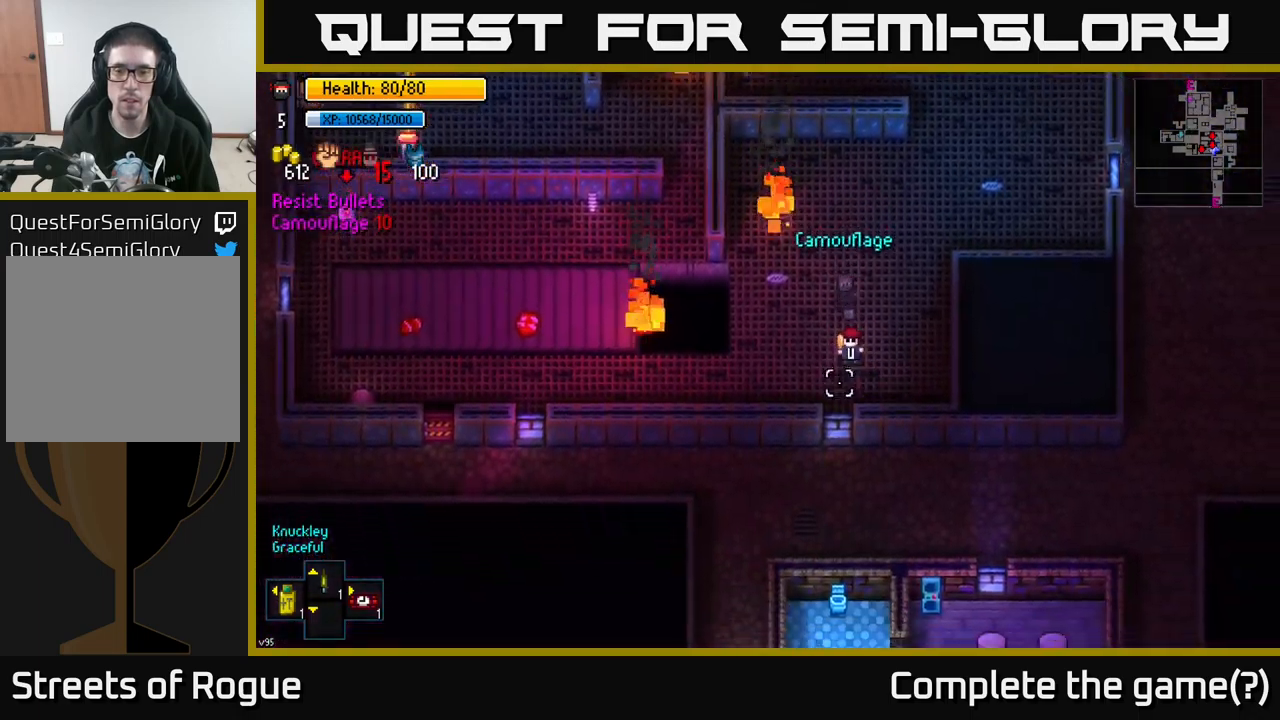
{"buttons": [], "left_stick": "center", "right_stick": "down", "events": [[33, "R2", "up"], [350, "left_stick", "down-left"], [433, "R2", "down"], [433, "left_stick", "center"], [500, "R2", "up"]]}
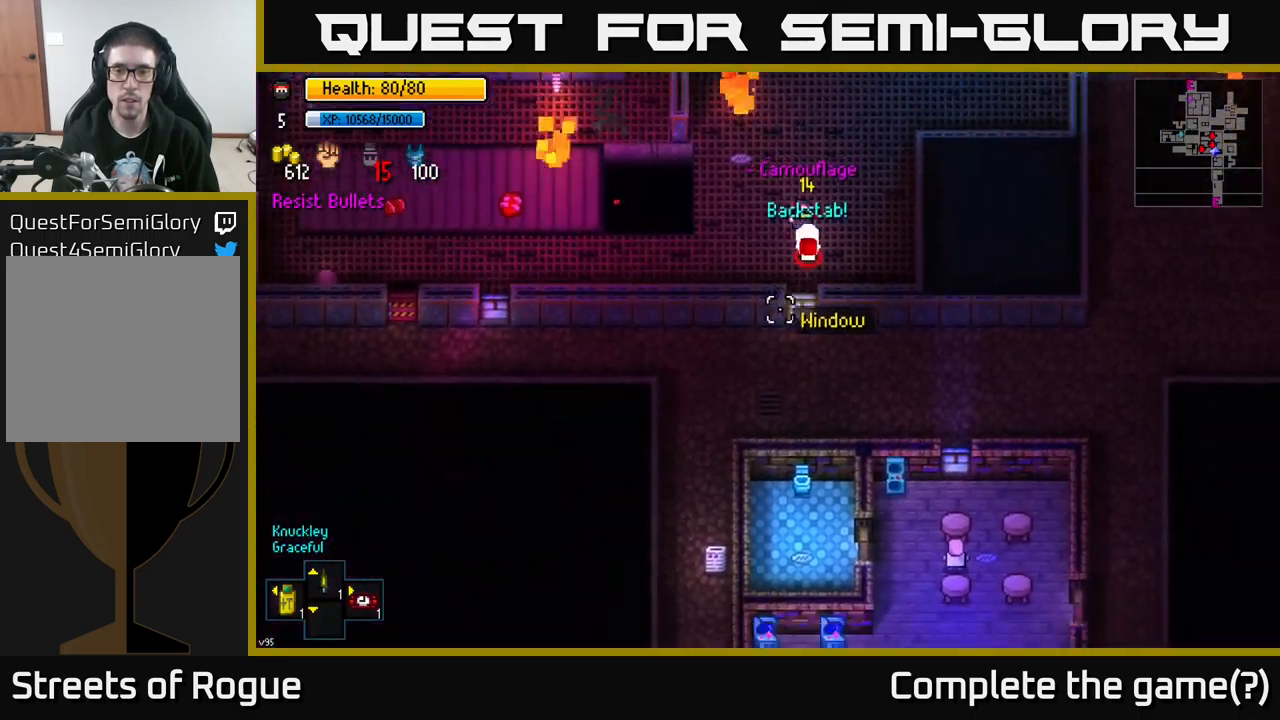
{"buttons": [], "left_stick": "up-right", "right_stick": "down", "events": [[167, "left_stick", "up-right"]]}
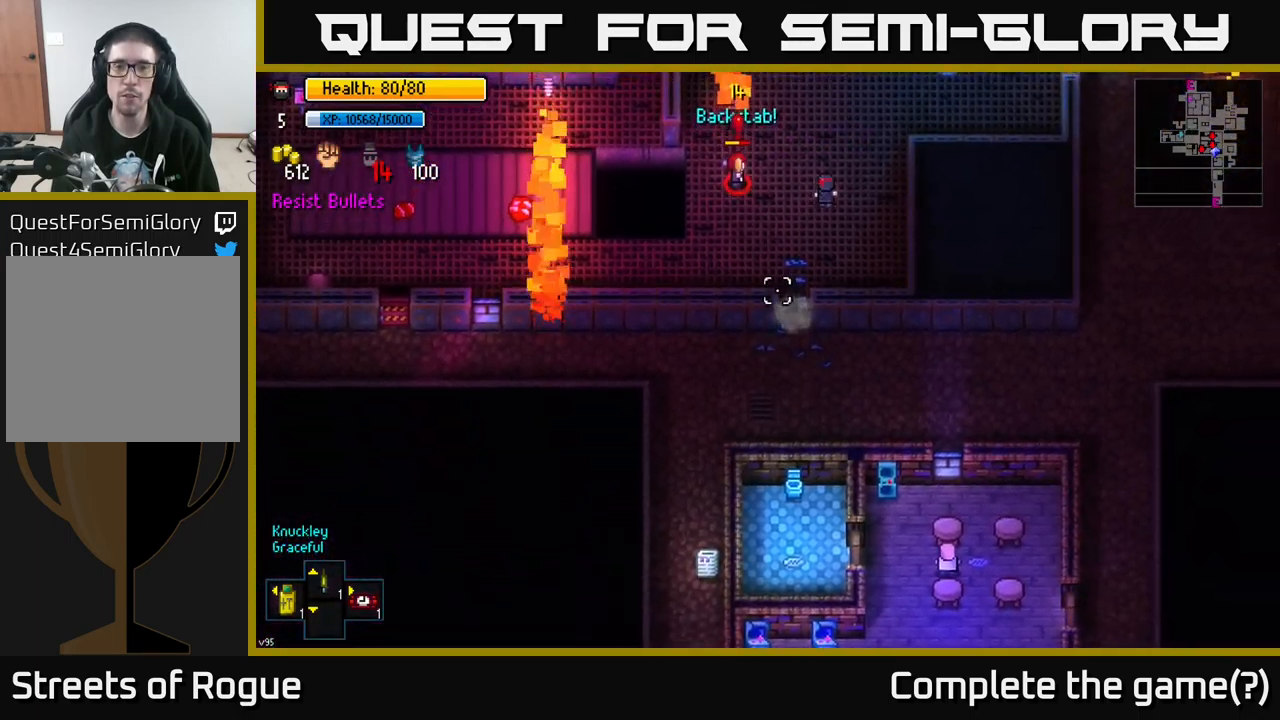
{"buttons": [], "left_stick": "left", "right_stick": "down-left", "events": [[50, "right_stick", "left"], [300, "left_stick", "up-left"], [317, "right_stick", "down-left"], [467, "left_stick", "left"]]}
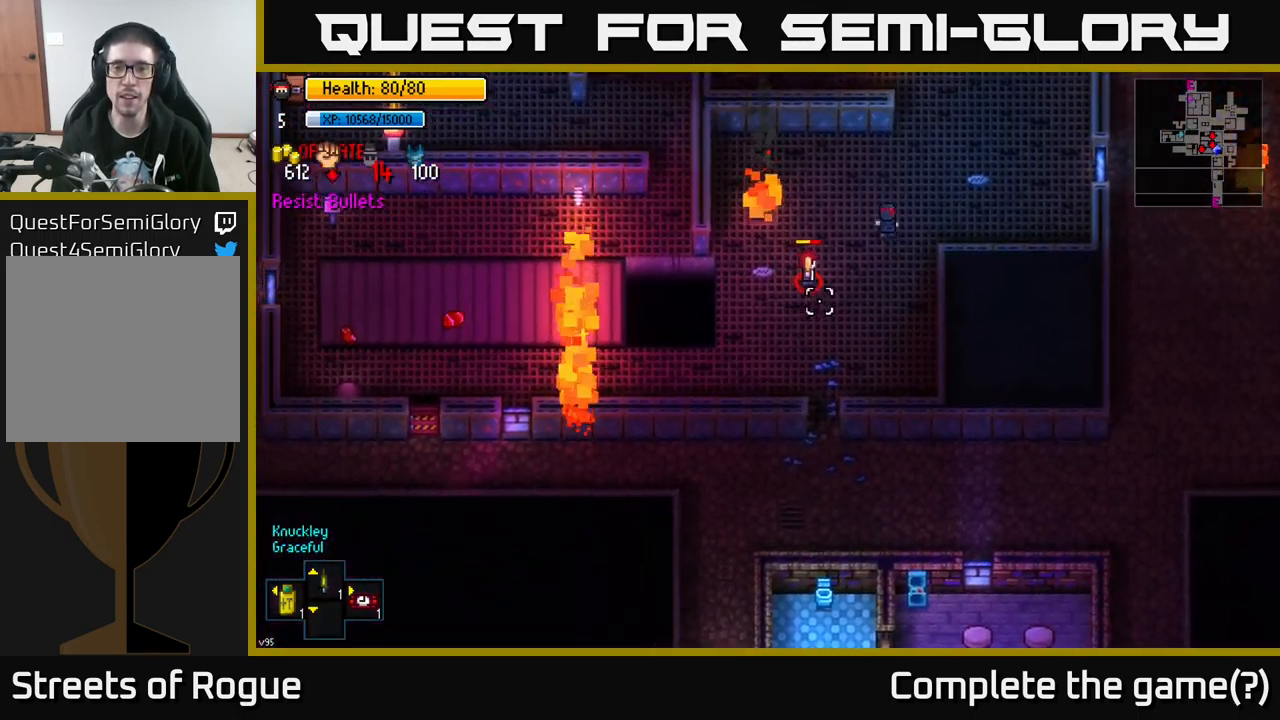
{"buttons": [], "left_stick": "down-right", "right_stick": "down-left", "events": [[133, "R2", "down"], [200, "left_stick", "down-right"], [234, "R2", "up"]]}
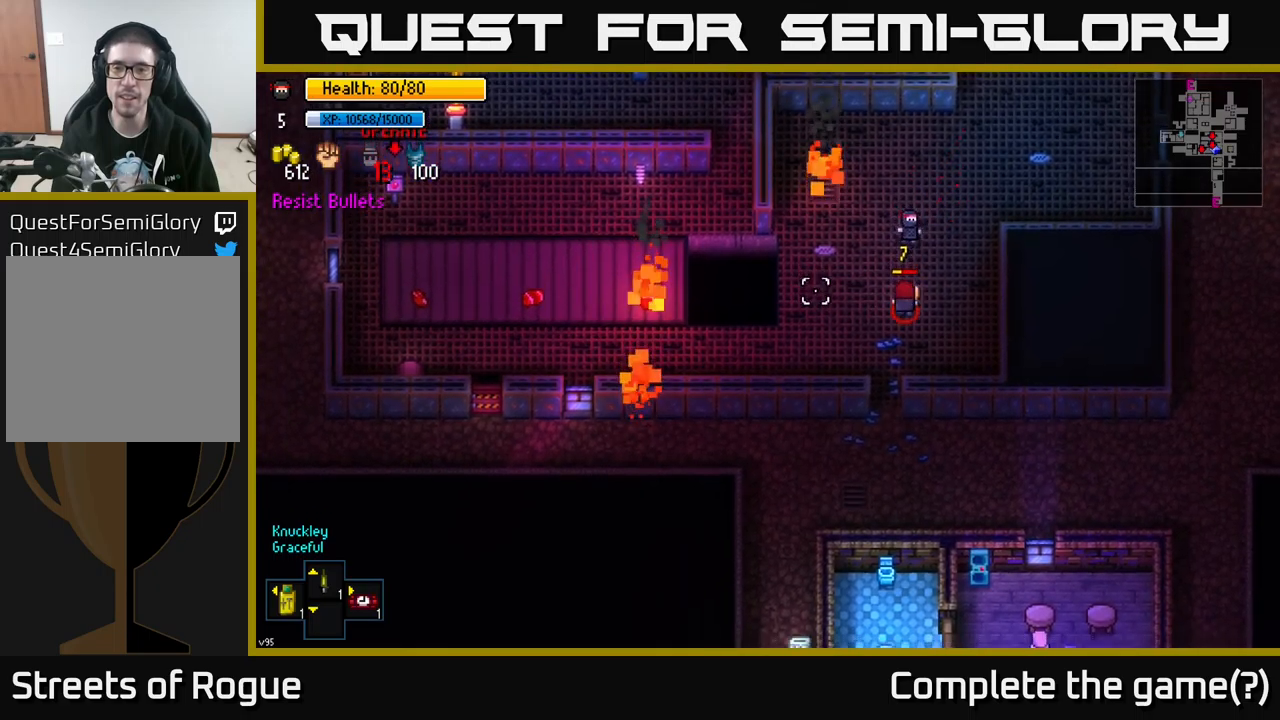
{"buttons": [], "left_stick": "right", "right_stick": "down-left", "events": [[50, "left_stick", "down"], [150, "R2", "down"], [217, "right_stick", "down"], [250, "R2", "up"], [317, "left_stick", "center"], [384, "left_stick", "up-right"], [400, "right_stick", "down-left"], [484, "left_stick", "right"]]}
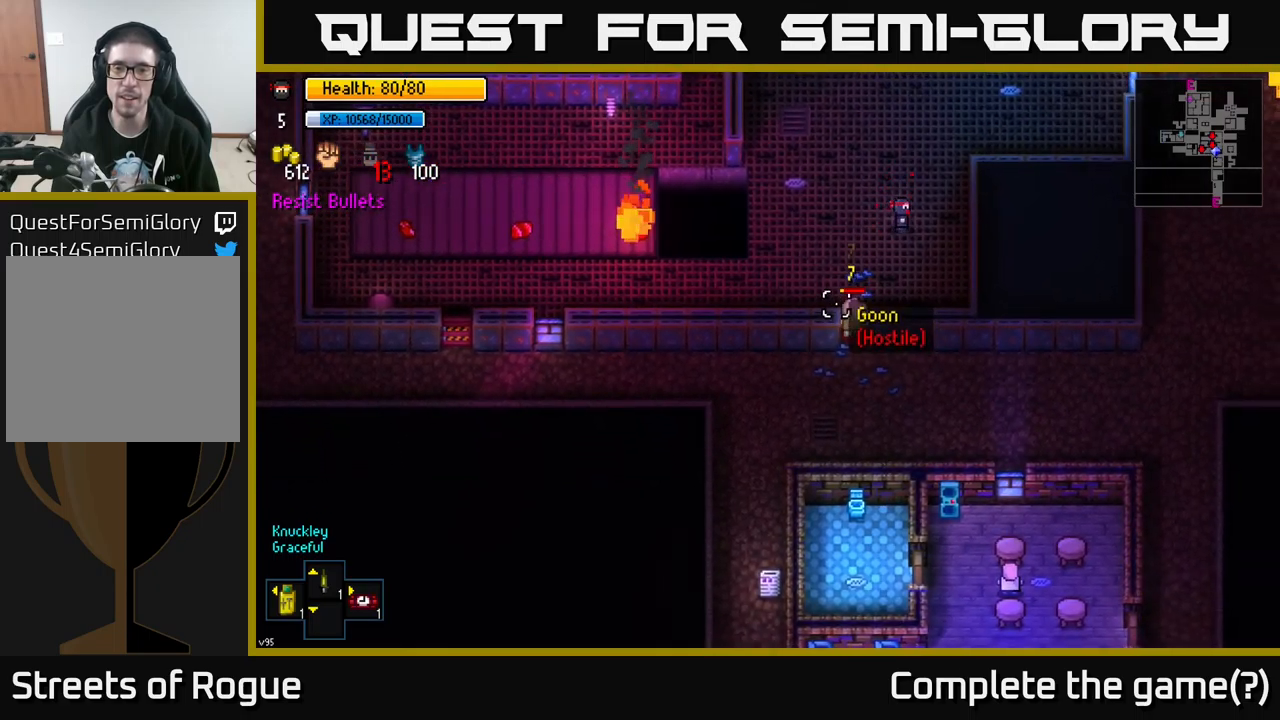
{"buttons": [], "left_stick": "center", "right_stick": "down-left", "events": [[17, "left_stick", "up-right"], [34, "left_stick", "down-left"], [350, "R2", "down"], [400, "left_stick", "center"], [467, "R2", "up"]]}
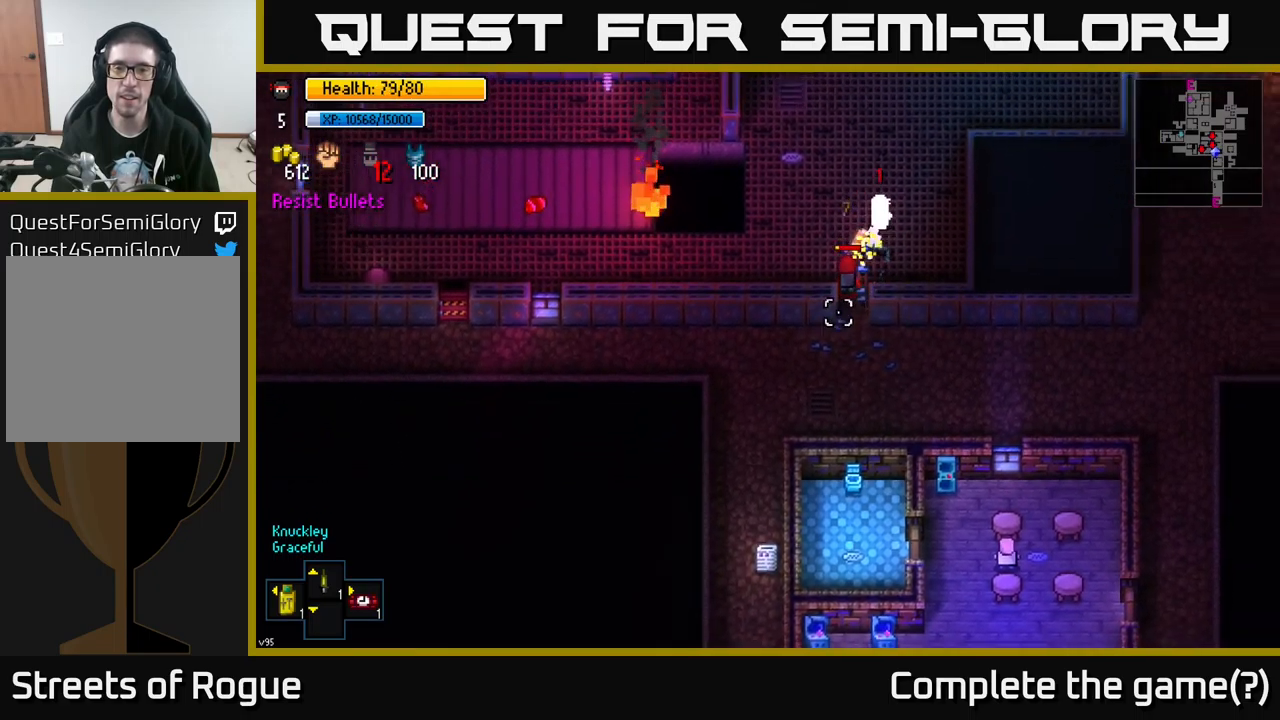
{"buttons": [], "left_stick": "down-left", "right_stick": "down-left", "events": [[67, "left_stick", "up"], [184, "left_stick", "center"], [300, "left_stick", "down-left"]]}